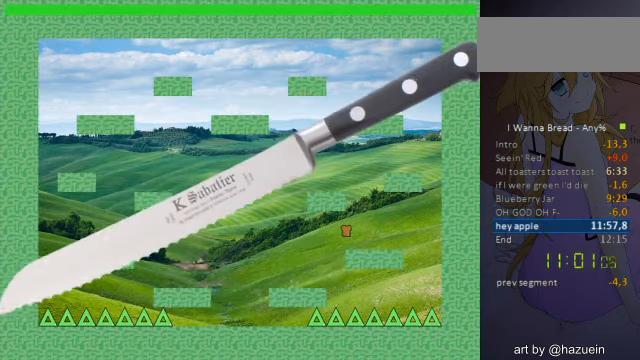
Gameplay with keyboard; each line is a JSON object with the keys held at the frame after it. "events" lists presses ("down") and releases ("up") of "a", "down", "left", "r", "right", "up" and "z" between this image and that frame as [ms after this image, input, new state], when the widget could be followed in between. No other keys are recorded. Mouse input is not recorded. Not read: other_keys.
{"keys": ["left"], "events": [[280, "right", "up"], [440, "left", "down"]]}
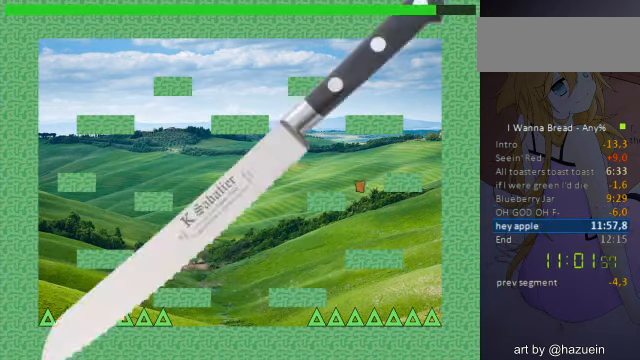
{"keys": [], "events": [[320, "left", "up"]]}
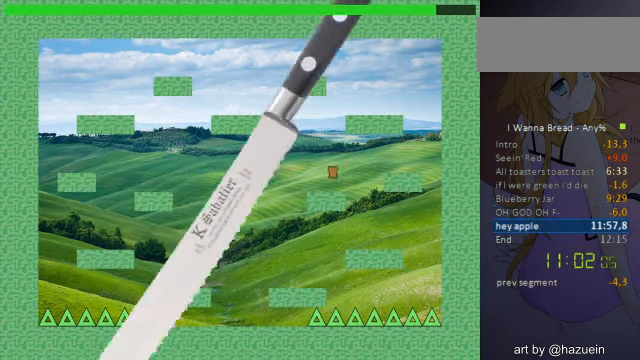
{"keys": ["right"], "events": [[320, "right", "down"]]}
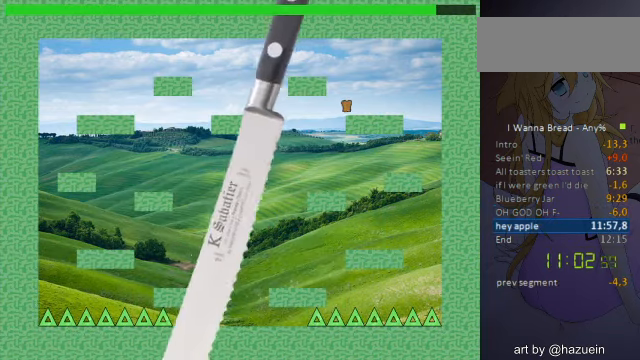
{"keys": ["left"], "events": [[160, "right", "up"], [280, "left", "down"]]}
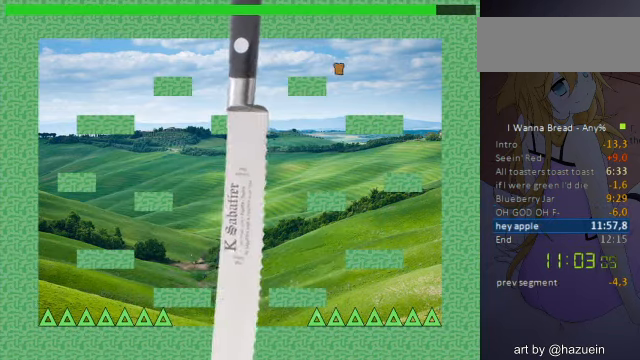
{"keys": [], "events": [[360, "left", "up"]]}
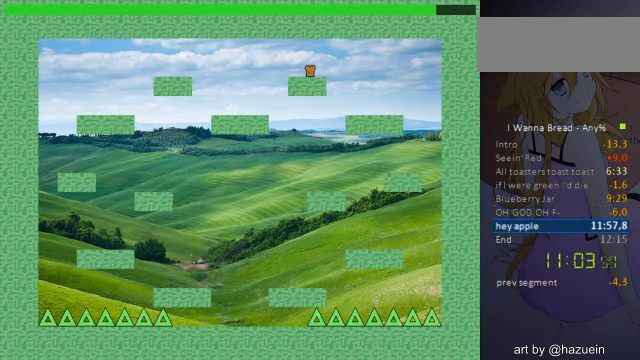
{"keys": [], "events": [[120, "left", "down"], [160, "left", "up"], [200, "z", "down"], [280, "z", "up"], [360, "z", "down"], [400, "z", "up"]]}
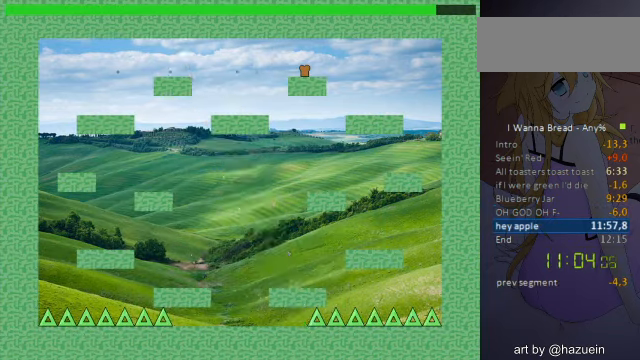
{"keys": [], "events": [[40, "z", "down"], [80, "z", "up"], [160, "z", "down"], [200, "z", "up"], [320, "z", "down"], [360, "z", "up"], [440, "z", "down"], [480, "z", "up"]]}
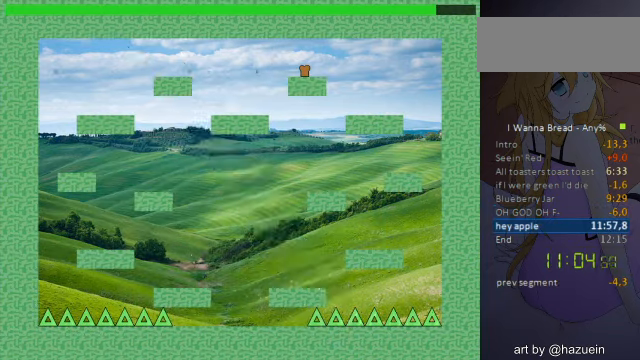
{"keys": ["left"], "events": [[80, "z", "down"], [120, "z", "up"], [160, "z", "down"], [280, "z", "up"], [320, "left", "down"]]}
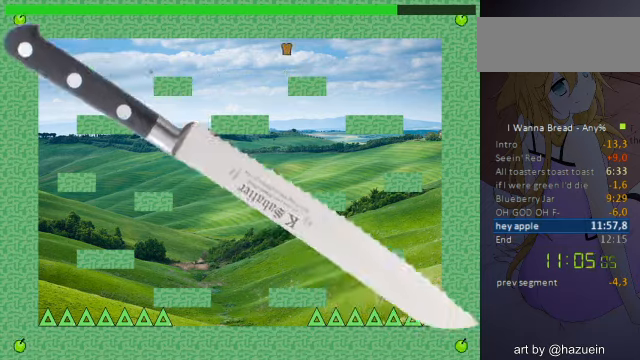
{"keys": ["left"], "events": []}
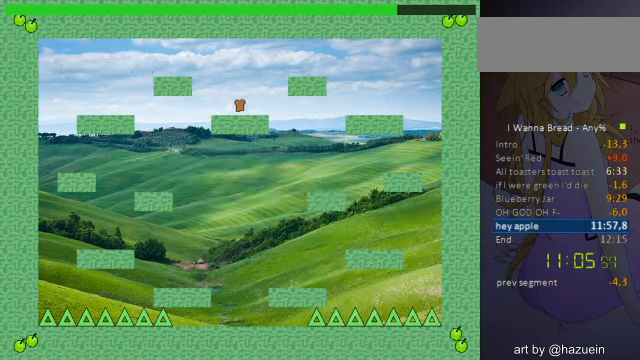
{"keys": [], "events": [[160, "left", "up"]]}
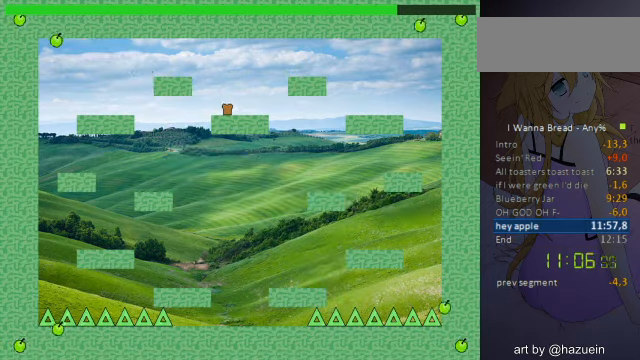
{"keys": ["left"], "events": [[320, "left", "down"]]}
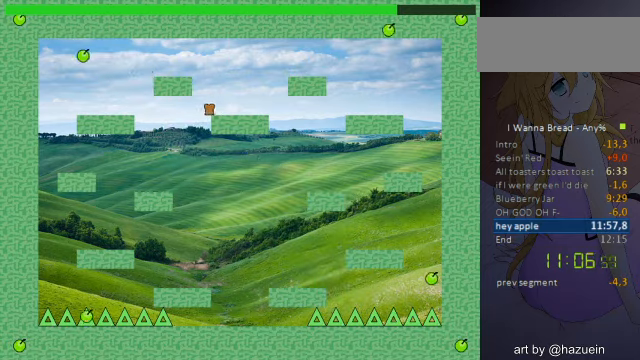
{"keys": [], "events": [[480, "left", "up"]]}
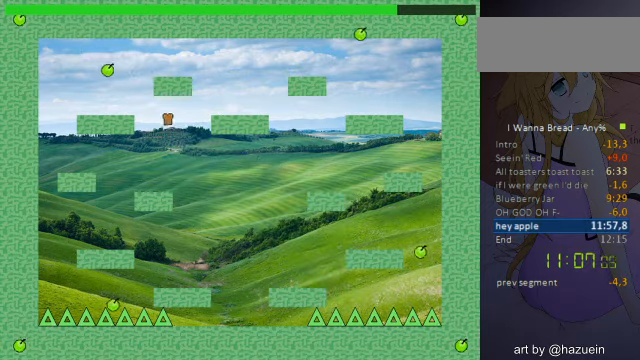
{"keys": [], "events": [[80, "left", "down"], [360, "right", "down"], [400, "left", "up"], [480, "right", "up"]]}
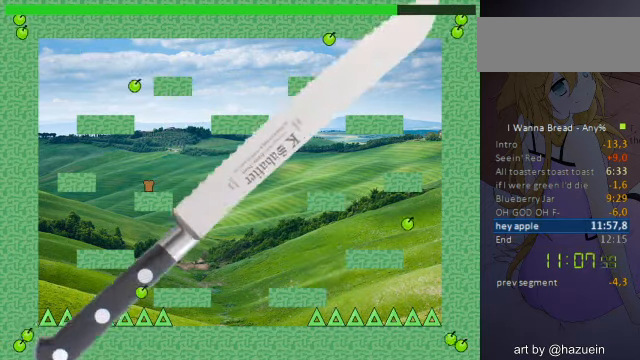
{"keys": ["z"], "events": [[40, "z", "down"], [120, "z", "up"], [200, "z", "down"], [240, "z", "up"], [320, "z", "down"], [360, "z", "up"], [480, "z", "down"]]}
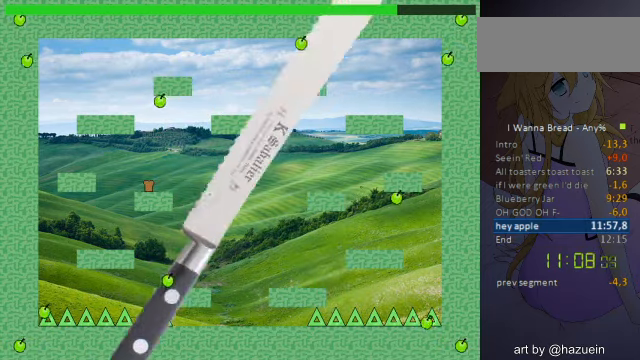
{"keys": [], "events": [[40, "z", "up"], [120, "z", "down"], [160, "z", "up"], [280, "z", "down"], [320, "z", "up"], [400, "z", "down"], [440, "z", "up"]]}
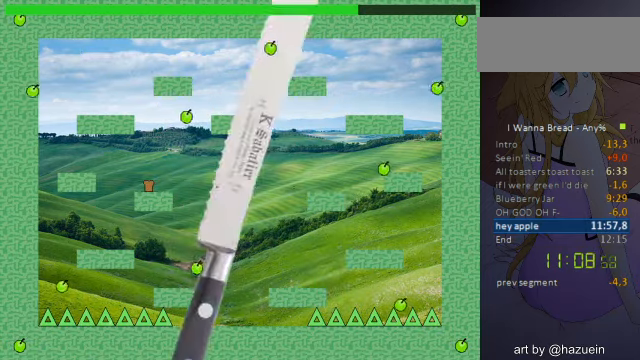
{"keys": ["left"], "events": [[240, "right", "down"], [280, "right", "up"], [360, "left", "down"]]}
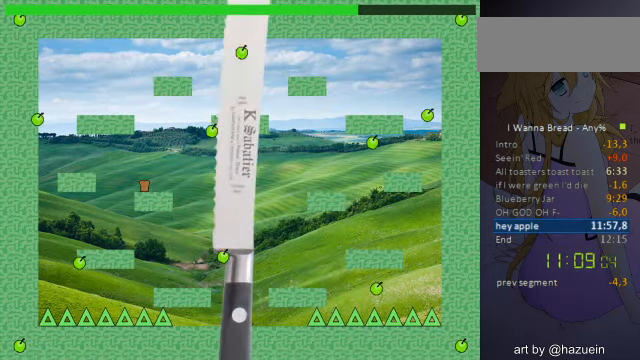
{"keys": ["right"], "events": [[280, "left", "up"], [480, "right", "down"]]}
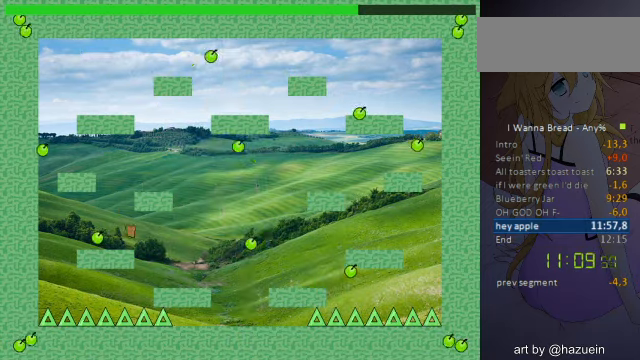
{"keys": ["right"], "events": []}
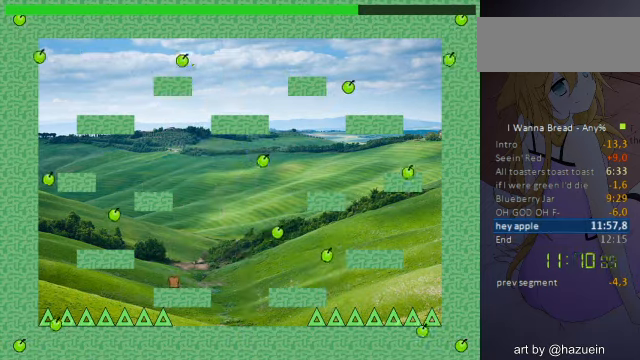
{"keys": ["right"], "events": []}
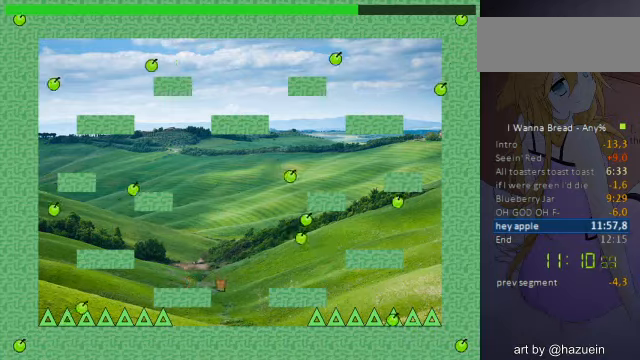
{"keys": ["right"], "events": [[280, "right", "up"], [400, "right", "down"]]}
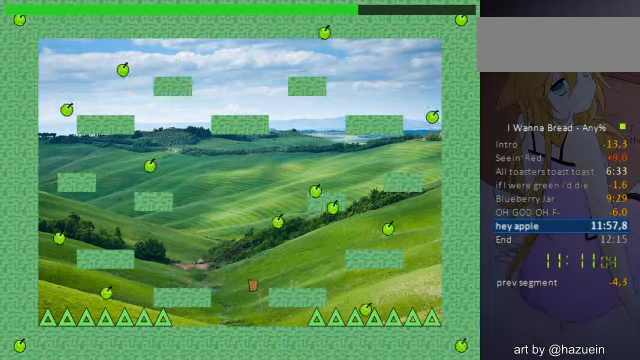
{"keys": [], "events": [[400, "left", "down"], [400, "right", "up"], [480, "left", "up"]]}
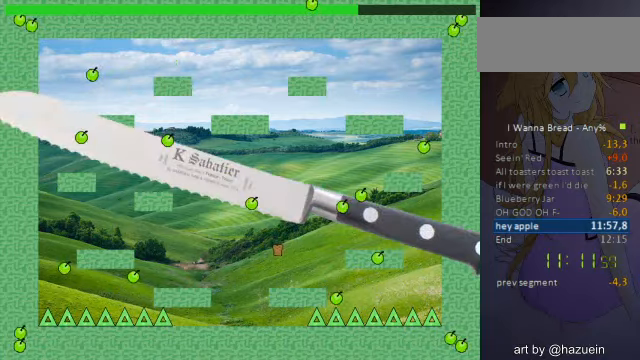
{"keys": [], "events": [[160, "z", "down"], [200, "z", "up"], [280, "z", "down"], [320, "z", "up"], [400, "z", "down"], [440, "z", "up"]]}
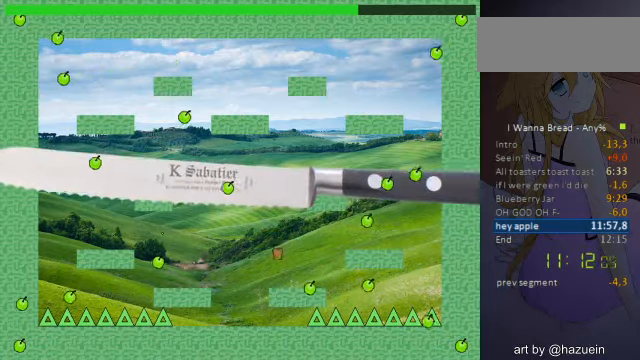
{"keys": ["right"], "events": [[40, "left", "down"], [120, "left", "up"], [280, "right", "down"]]}
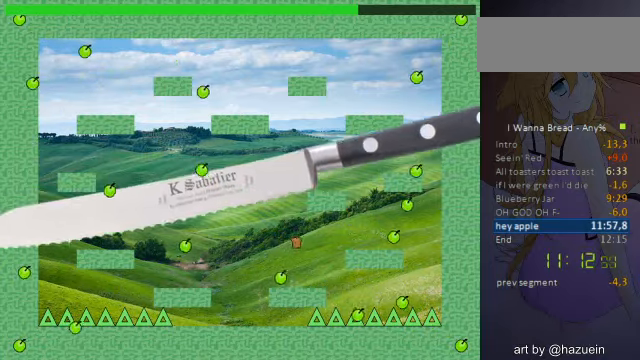
{"keys": ["right"], "events": [[160, "right", "up"], [400, "right", "down"]]}
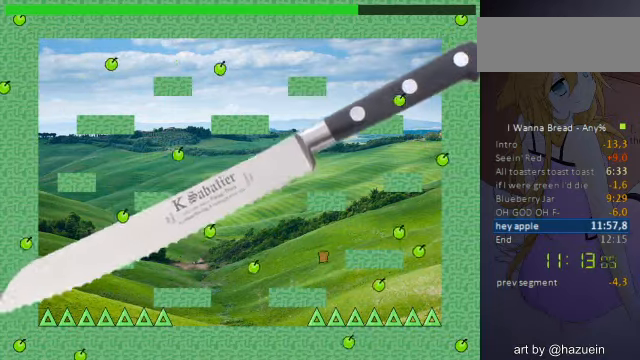
{"keys": ["right"], "events": [[200, "right", "up"], [200, "z", "down"], [240, "left", "down"], [280, "z", "up"], [320, "left", "up"], [320, "right", "down"]]}
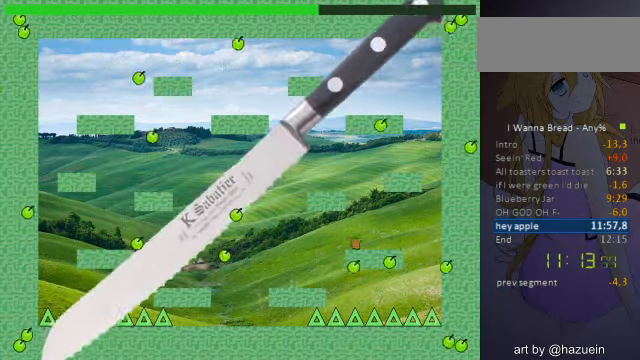
{"keys": [], "events": [[120, "right", "up"], [280, "right", "down"], [320, "right", "up"]]}
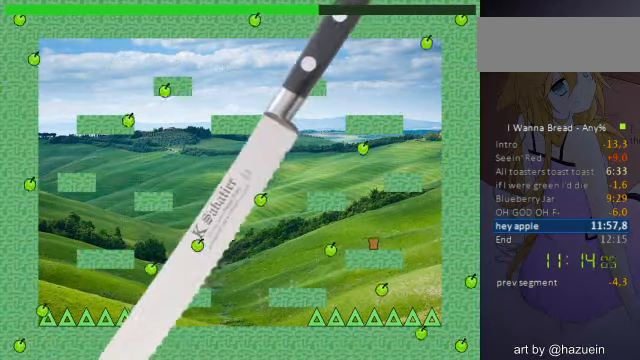
{"keys": [], "events": [[40, "left", "down"], [120, "left", "up"]]}
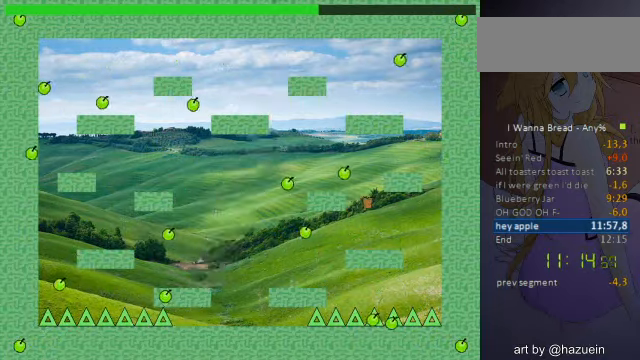
{"keys": [], "events": [[200, "left", "down"], [440, "left", "up"]]}
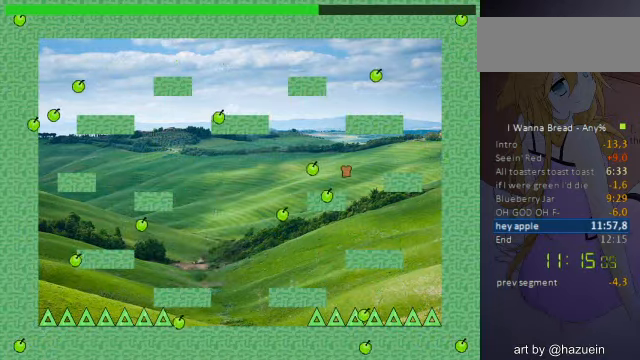
{"keys": ["left"], "events": [[40, "left", "down"], [240, "left", "up"], [480, "left", "down"]]}